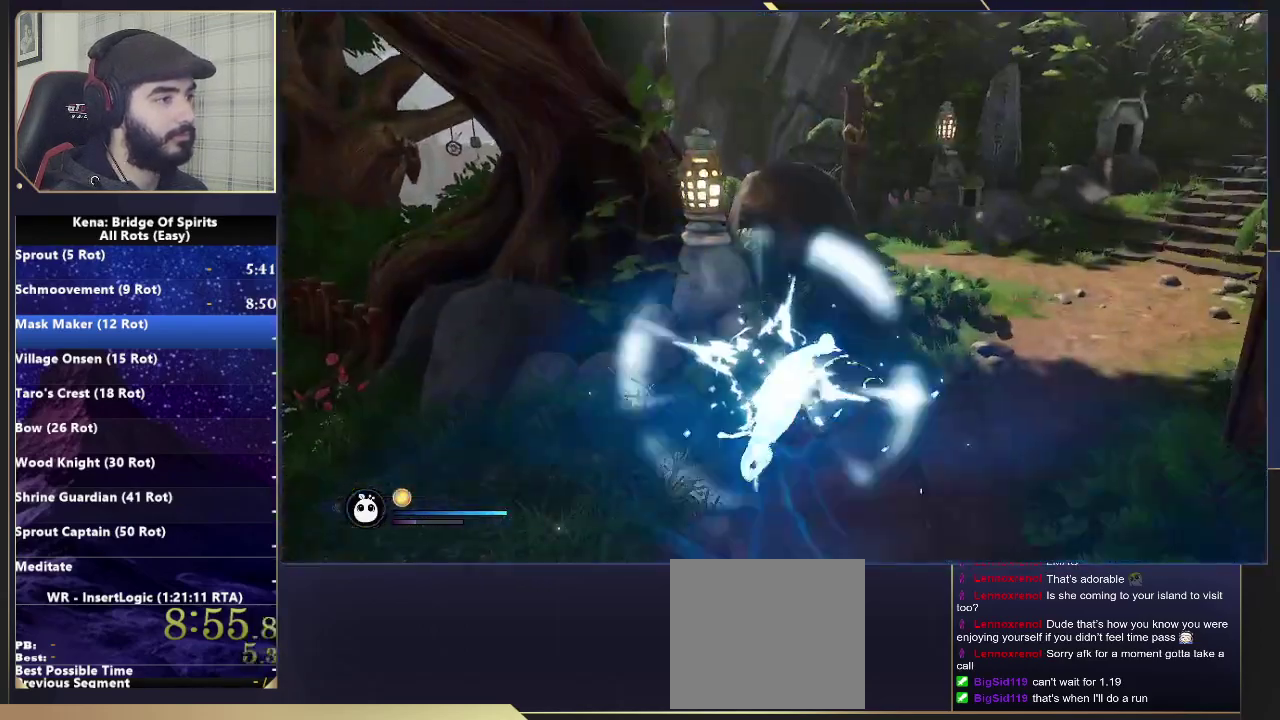
Gameplay with a controller (PlayStation layout); each line is a JSON object with the inputs held at the frame after it. "events" lists button and stick changes between this image and that frame as [ms after this image, input, new state], when the widget could be followed in between. Not read: L1.
{"buttons": [], "left_stick": "up-left", "right_stick": "center", "events": [[67, "left_stick", "up-right"], [167, "left_stick", "up"], [283, "left_stick", "up-left"], [367, "R1", "down"], [433, "R1", "up"], [450, "right_stick", "center"]]}
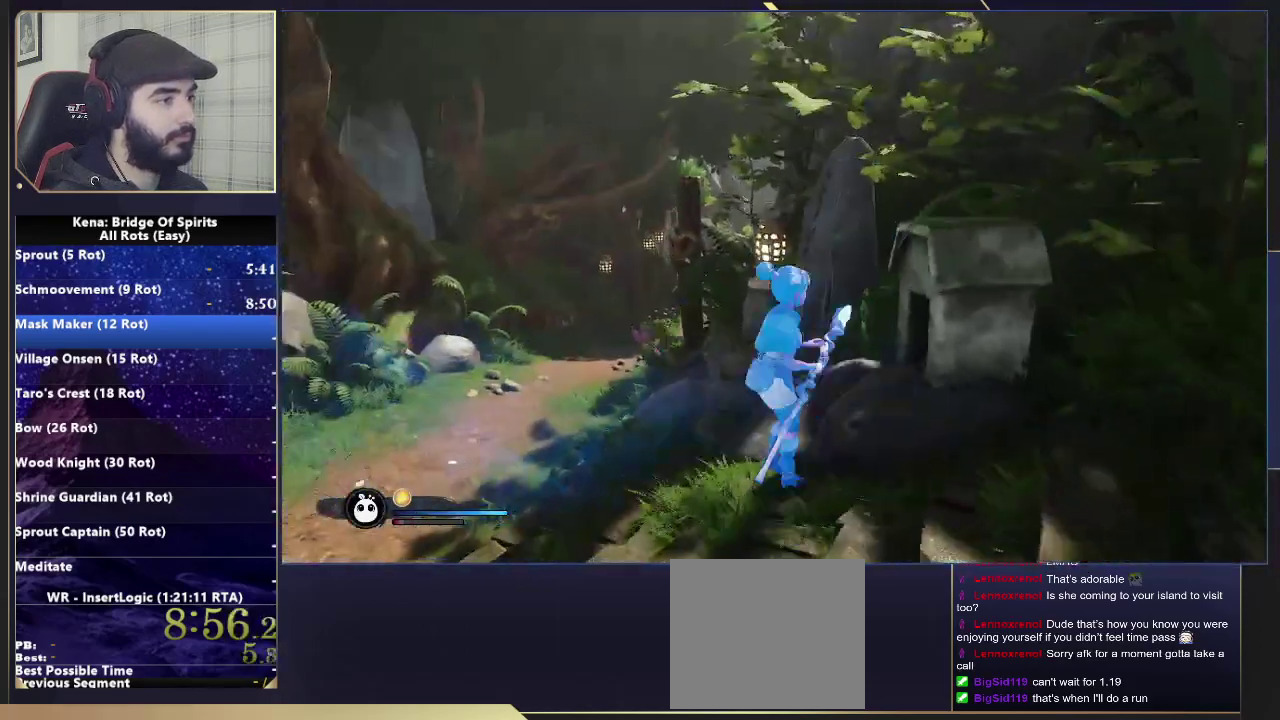
{"buttons": [], "left_stick": "up-left", "right_stick": "center", "events": [[100, "left_stick", "up"], [233, "left_stick", "up-left"], [367, "CIRCLE", "down"], [450, "CIRCLE", "up"]]}
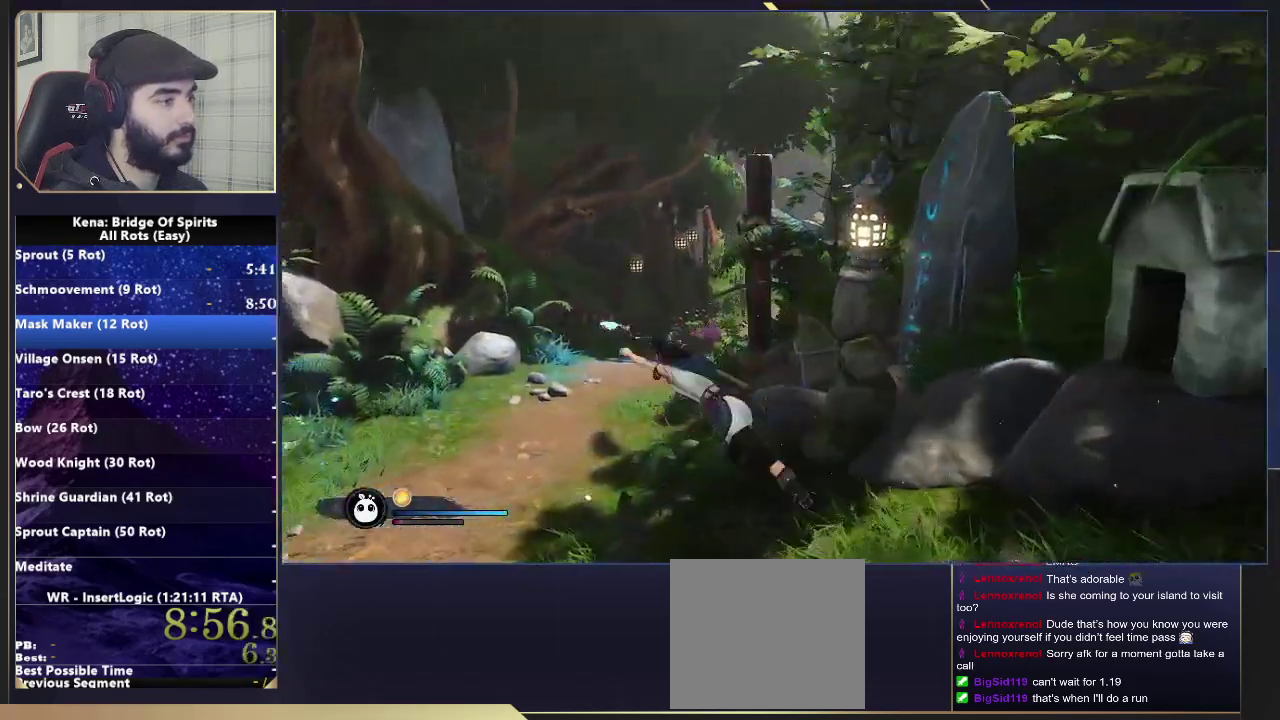
{"buttons": ["R1"], "left_stick": "up", "right_stick": "center", "events": [[33, "left_stick", "down-right"], [200, "left_stick", "up-left"], [217, "right_stick", "down-right"], [283, "left_stick", "up"], [283, "right_stick", "center"], [500, "R1", "down"]]}
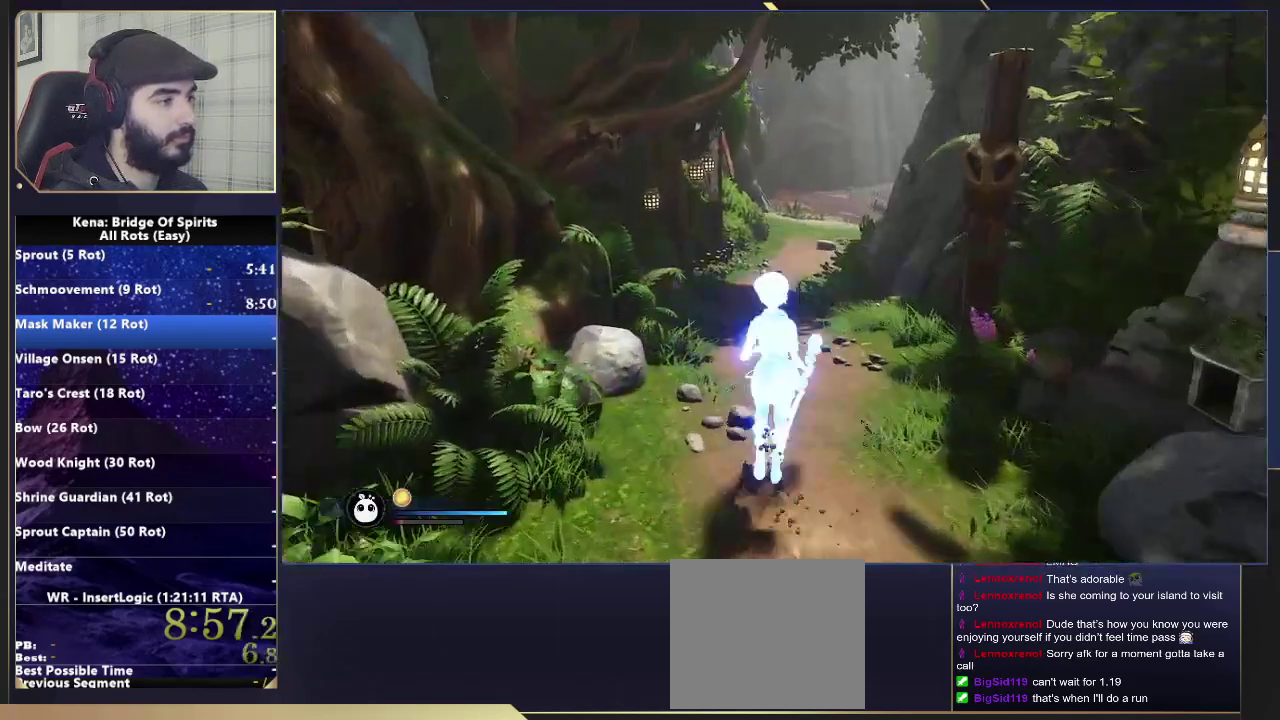
{"buttons": ["SQUARE"], "left_stick": "up", "right_stick": "center", "events": [[83, "R1", "up"], [150, "right_stick", "right"], [283, "right_stick", "center"], [500, "SQUARE", "down"]]}
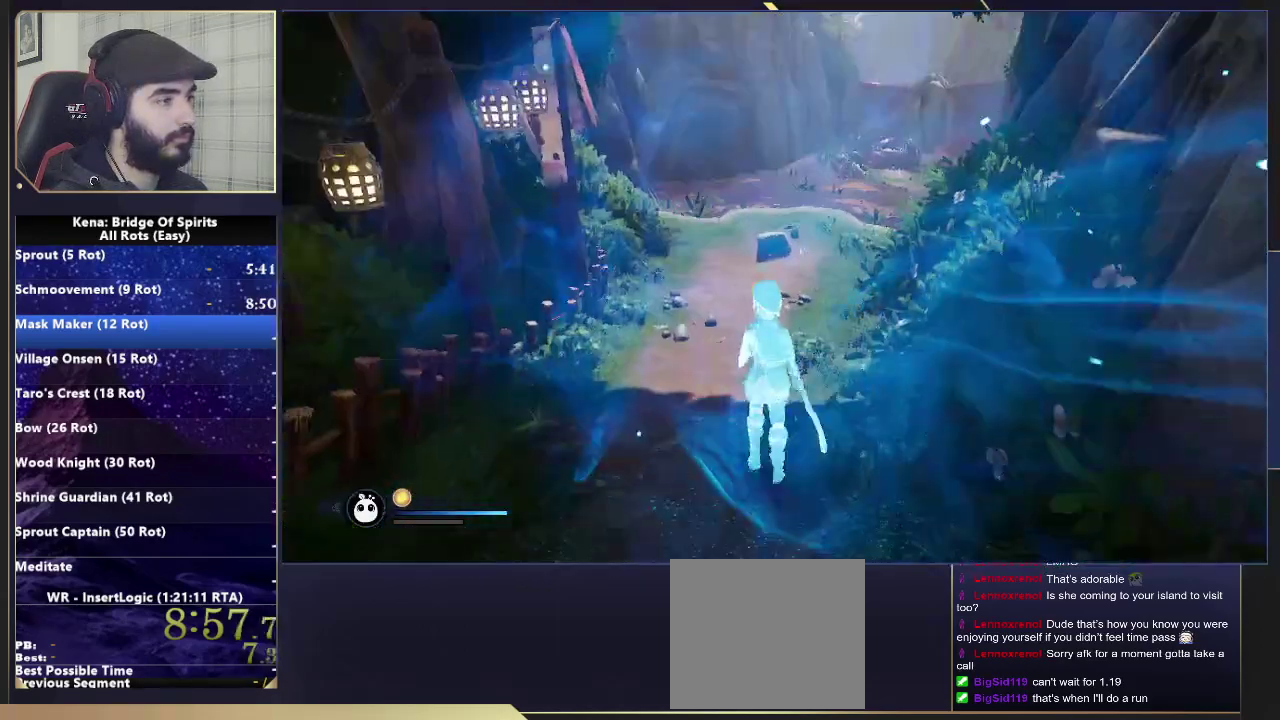
{"buttons": ["SQUARE"], "left_stick": "up", "right_stick": "center", "events": [[67, "SQUARE", "up"], [133, "SQUARE", "down"], [217, "SQUARE", "up"], [300, "SQUARE", "down"], [383, "SQUARE", "up"], [467, "SQUARE", "down"]]}
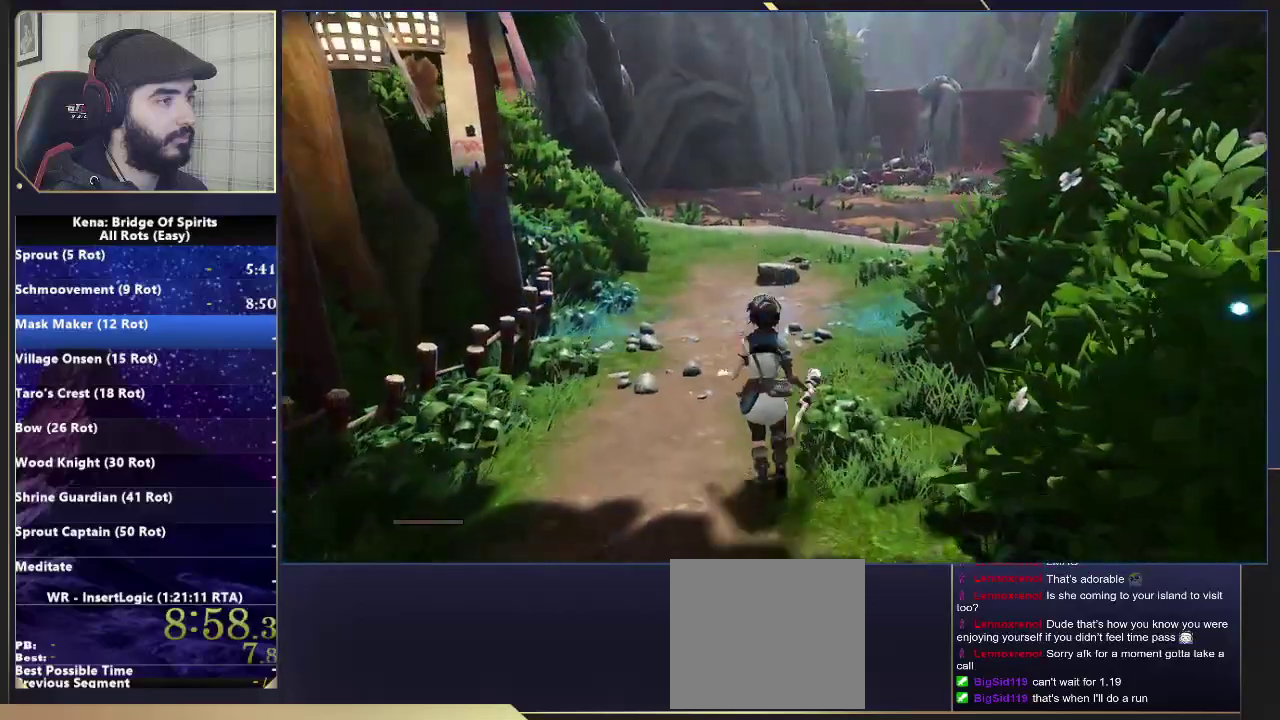
{"buttons": [], "left_stick": "up", "right_stick": "center", "events": [[17, "SQUARE", "up"], [117, "SQUARE", "down"], [183, "SQUARE", "up"], [267, "SQUARE", "down"], [333, "SQUARE", "up"], [383, "SQUARE", "down"], [483, "SQUARE", "up"]]}
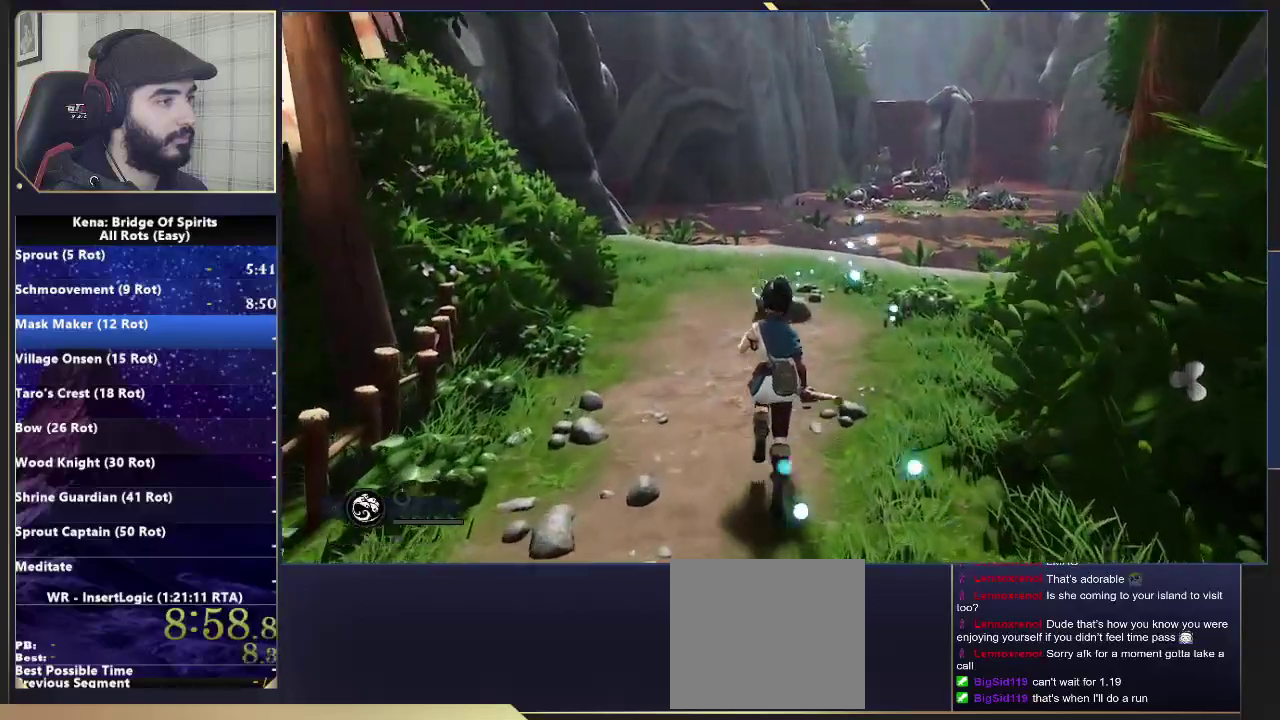
{"buttons": [], "left_stick": "up", "right_stick": "down-right", "events": [[67, "right_stick", "down"], [200, "right_stick", "center"], [433, "right_stick", "down-right"]]}
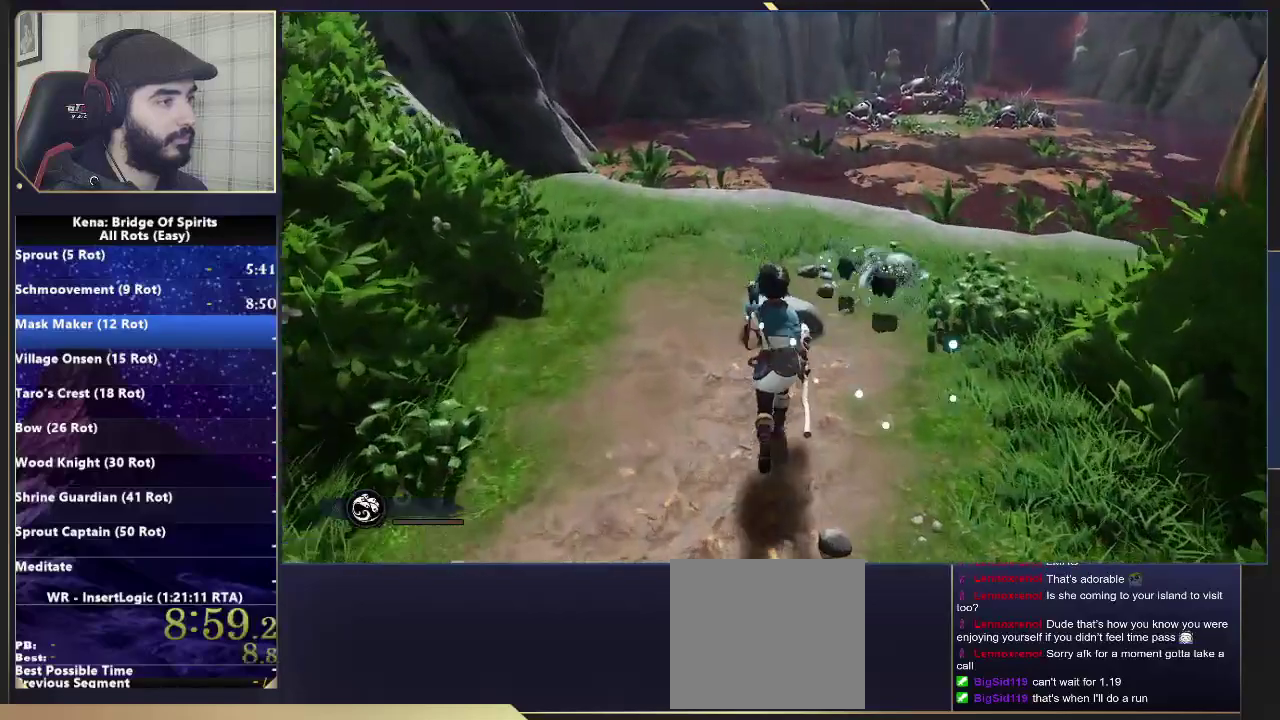
{"buttons": [], "left_stick": "up-right", "right_stick": "center"}
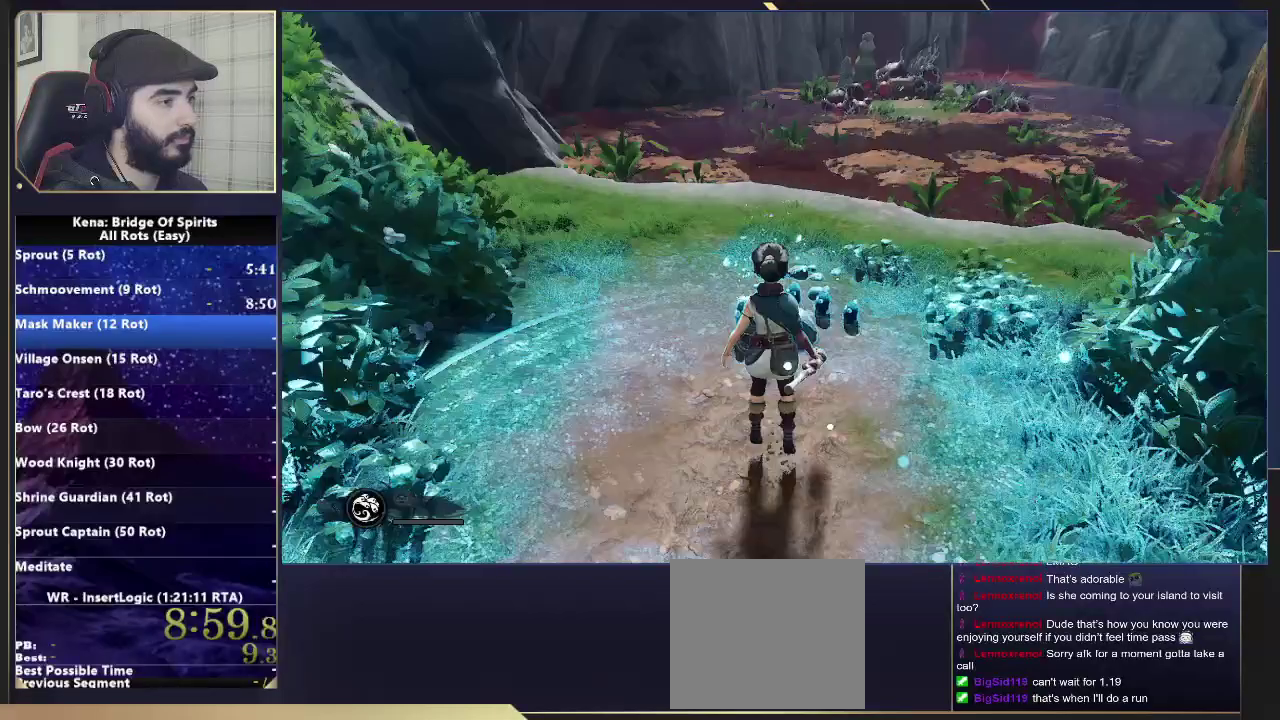
{"buttons": [], "left_stick": "center", "right_stick": "center", "events": [[433, "left_stick", "center"]]}
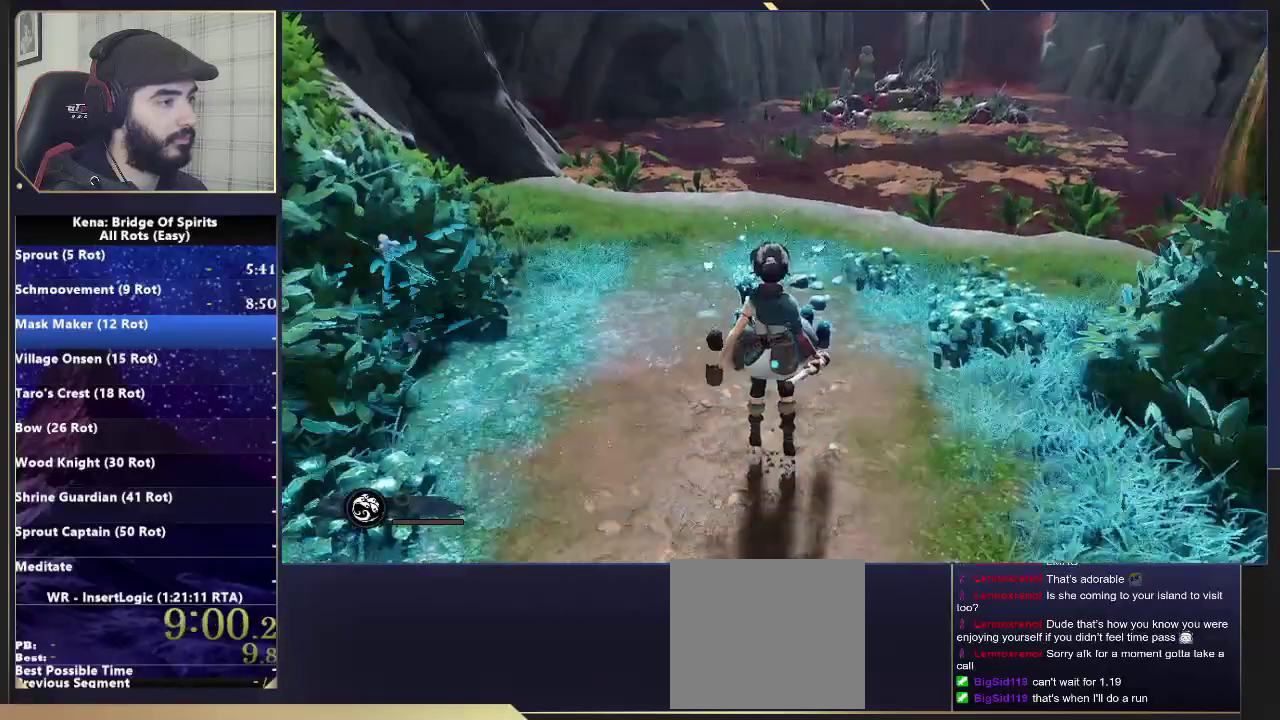
{"buttons": [], "left_stick": "up-right", "right_stick": "center", "events": [[100, "left_stick", "up-right"]]}
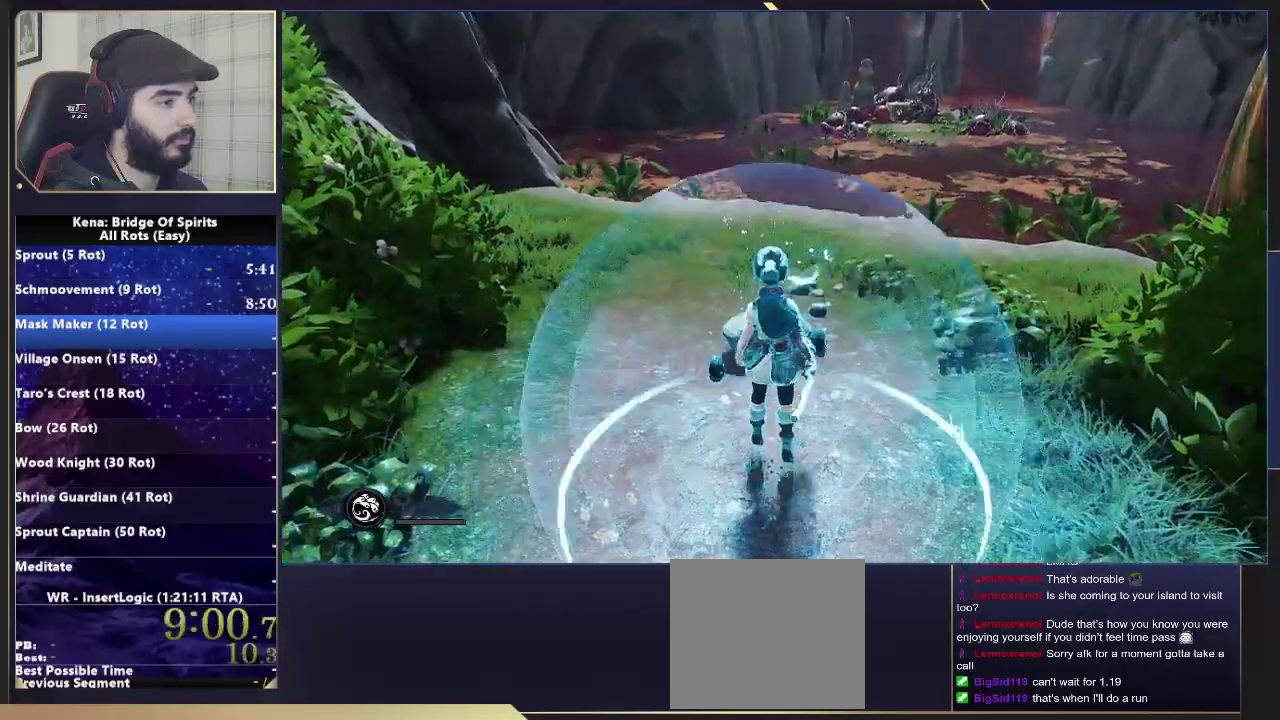
{"buttons": ["TRIANGLE"], "left_stick": "up-right", "right_stick": "center", "events": [[250, "TRIANGLE", "down"], [317, "TRIANGLE", "up"], [417, "TRIANGLE", "down"]]}
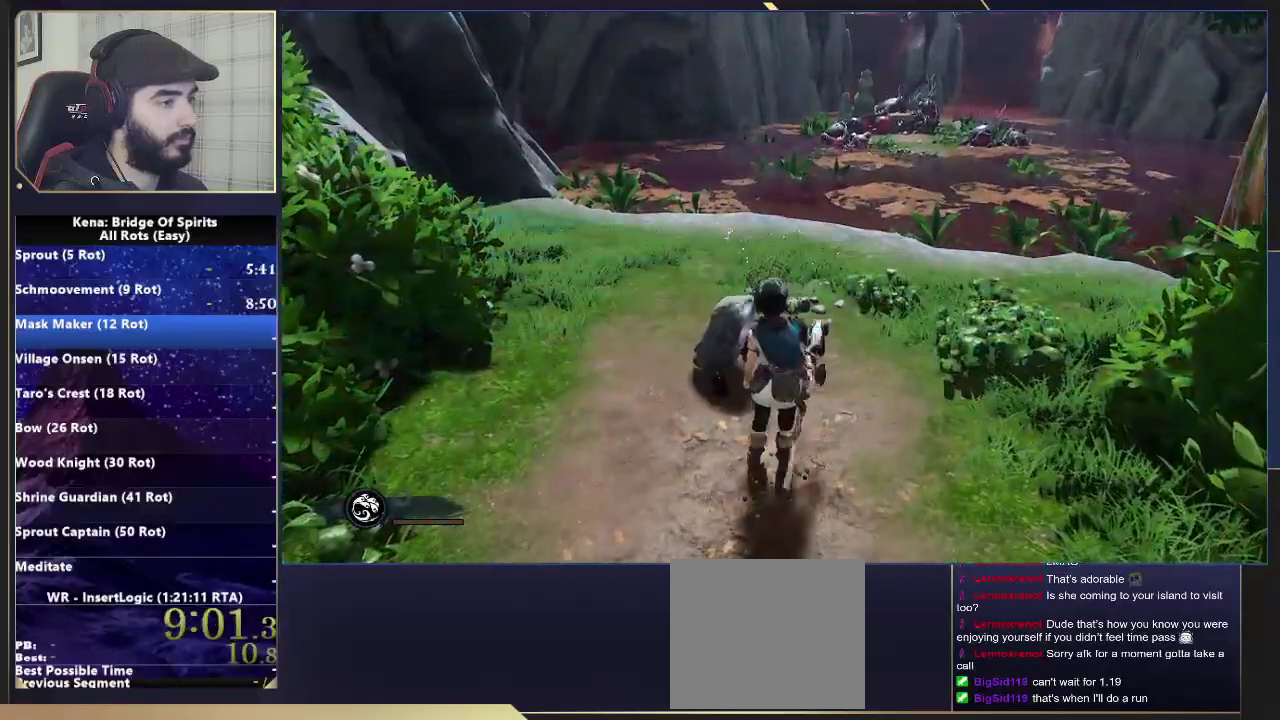
{"buttons": [], "left_stick": "center", "right_stick": "center", "events": [[50, "left_stick", "center"], [167, "TRIANGLE", "up"], [233, "TRIANGLE", "down"], [350, "TRIANGLE", "up"]]}
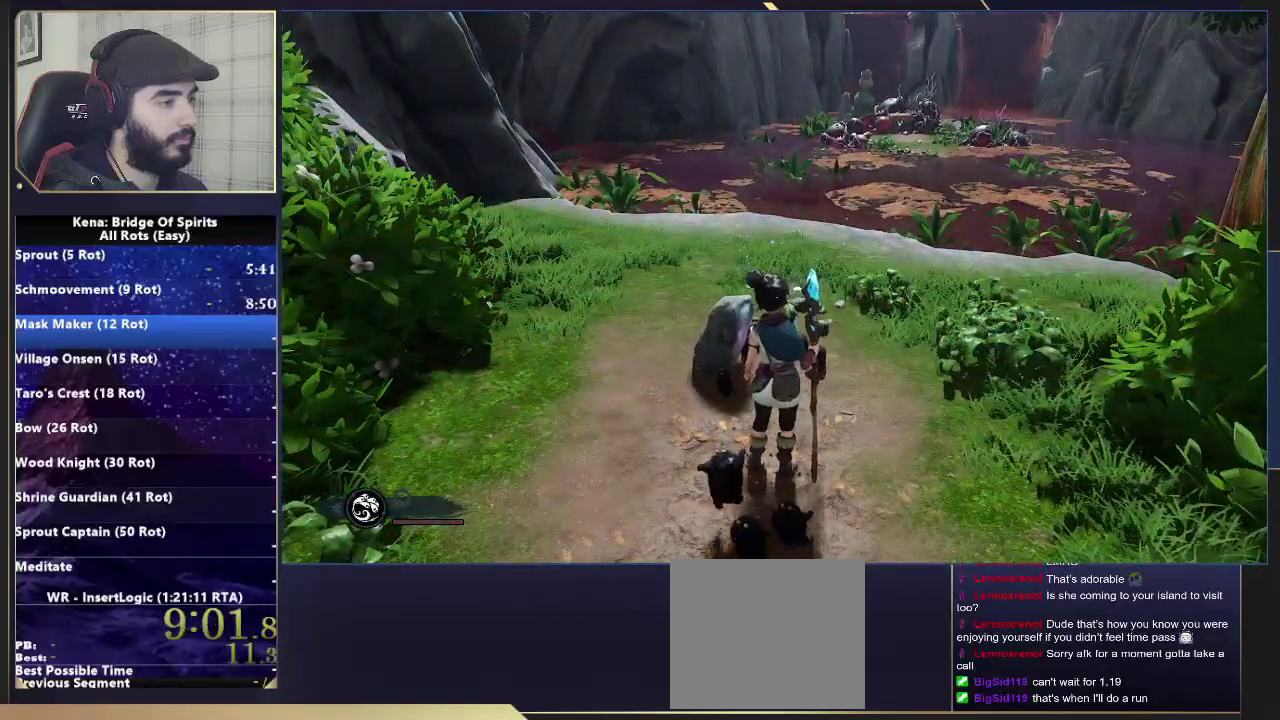
{"buttons": [], "left_stick": "center", "right_stick": "center", "events": []}
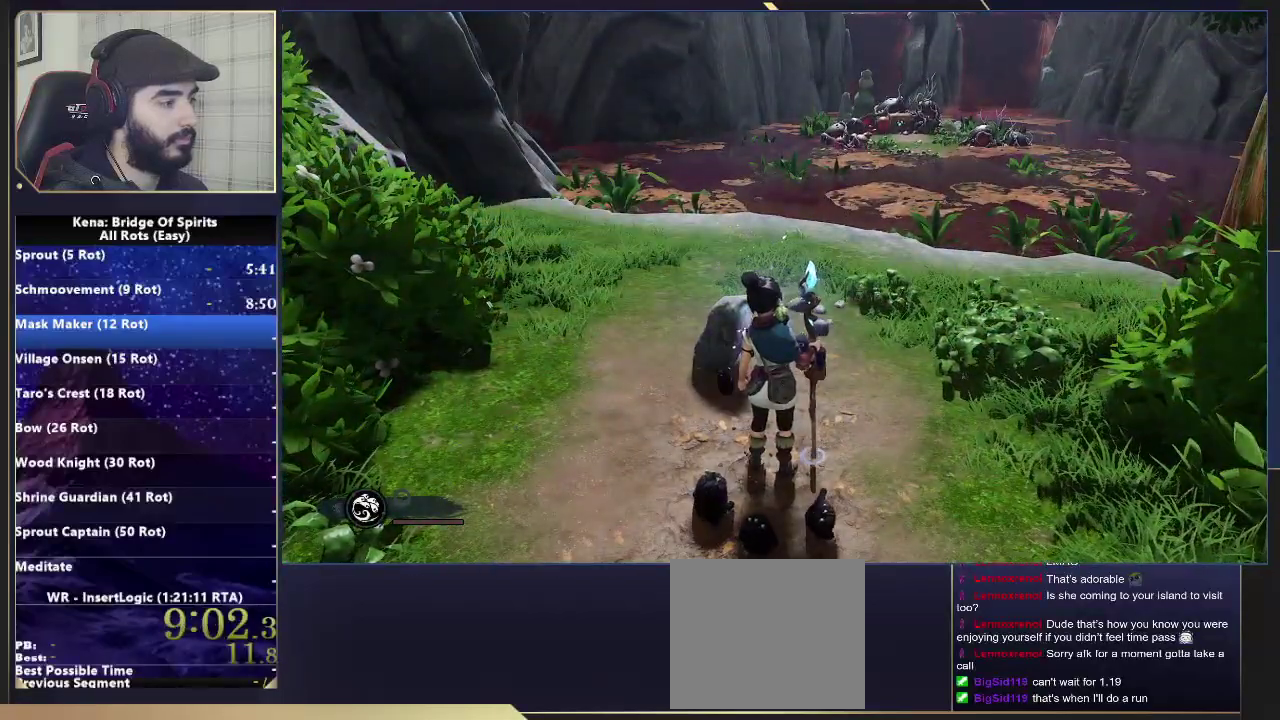
{"buttons": [], "left_stick": "center", "right_stick": "center", "events": []}
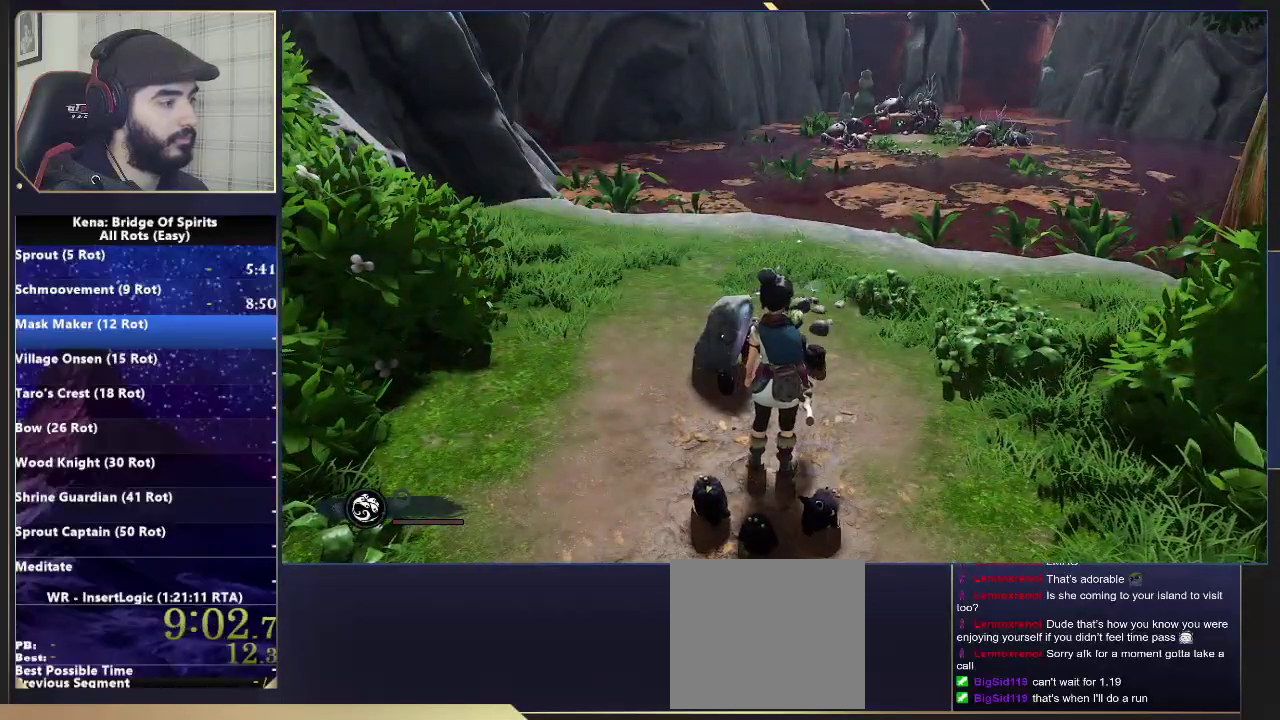
{"buttons": [], "left_stick": "center", "right_stick": "center", "events": []}
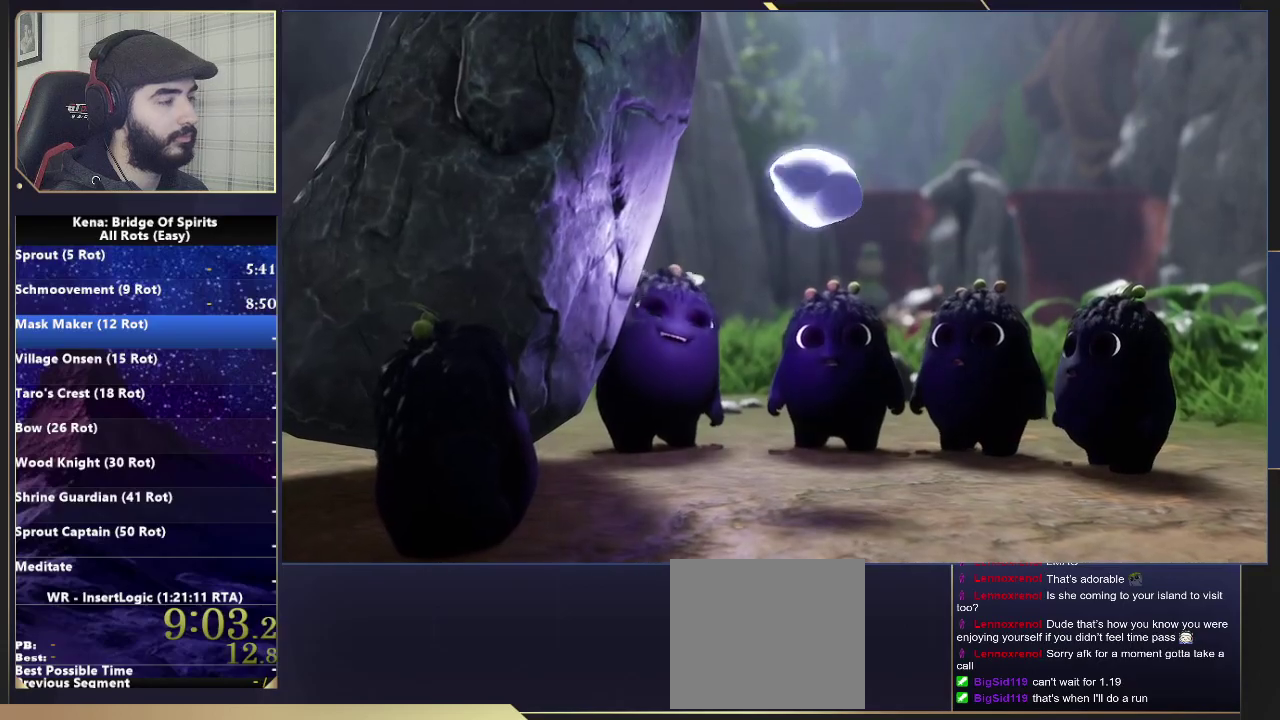
{"buttons": [], "left_stick": "center", "right_stick": "center", "events": []}
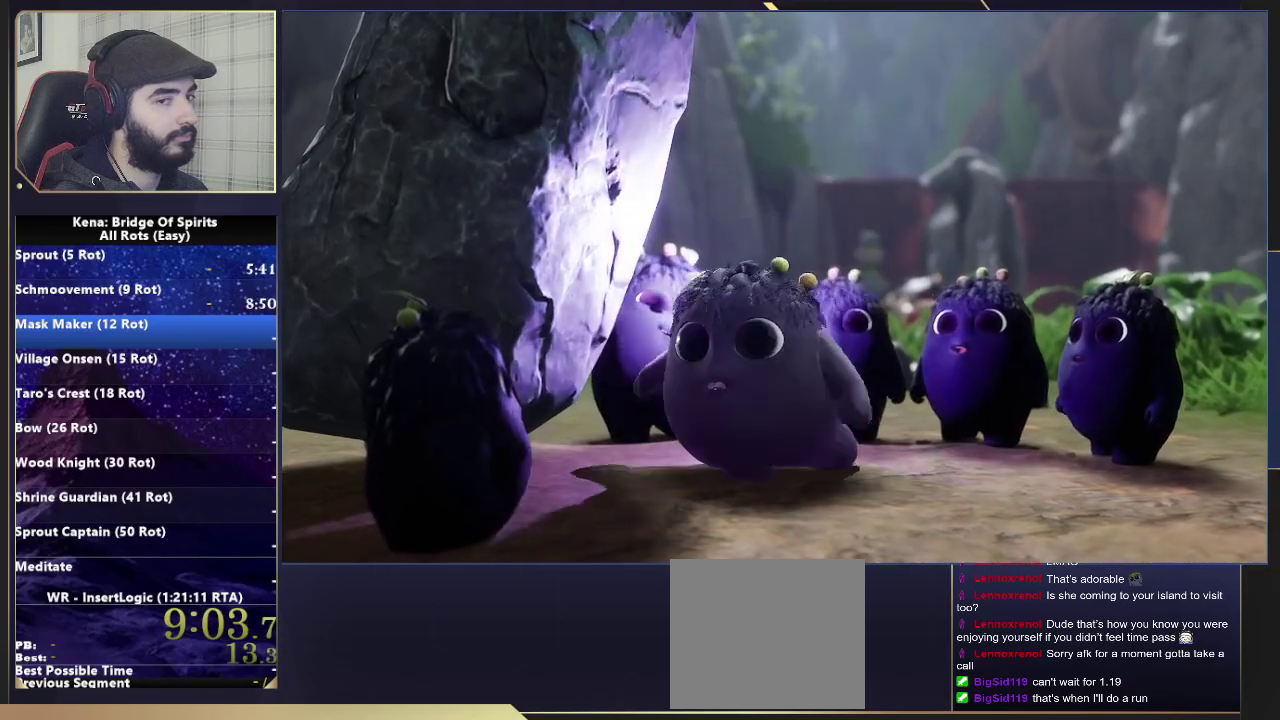
{"buttons": [], "left_stick": "center", "right_stick": "center", "events": []}
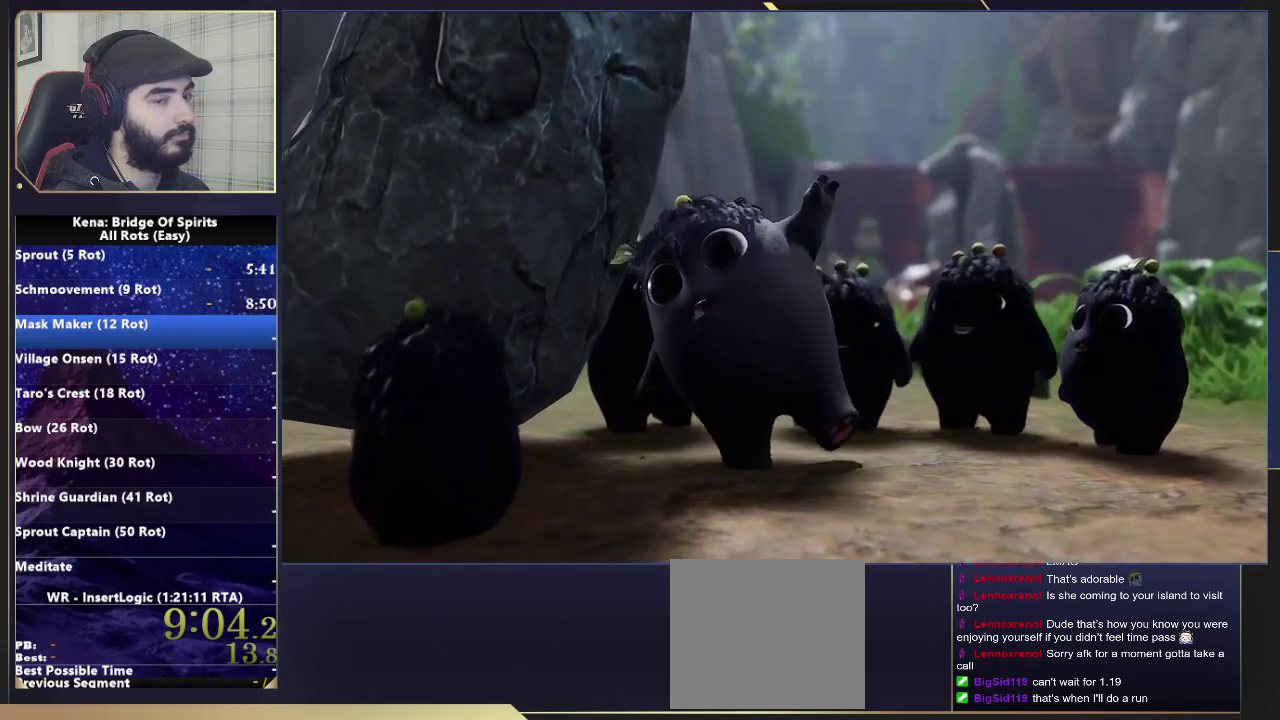
{"buttons": [], "left_stick": "down", "right_stick": "center", "events": [[383, "left_stick", "down"]]}
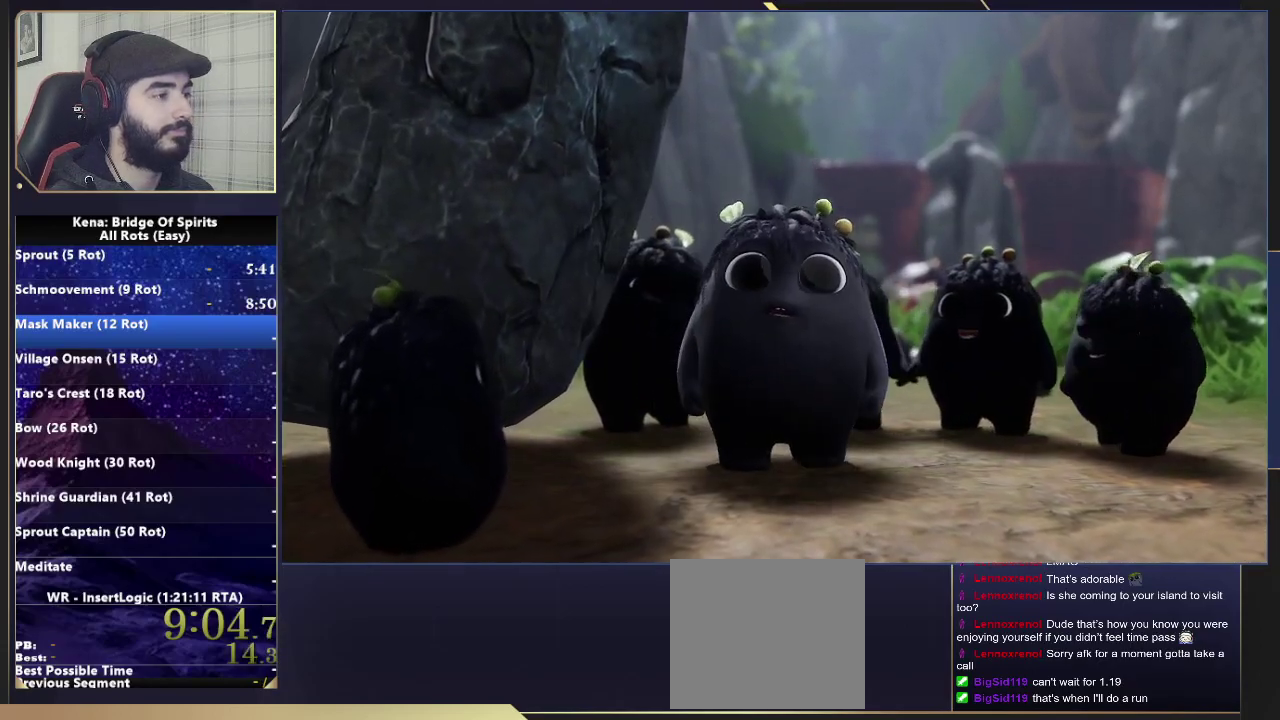
{"buttons": [], "left_stick": "center", "right_stick": "center", "events": [[467, "left_stick", "center"]]}
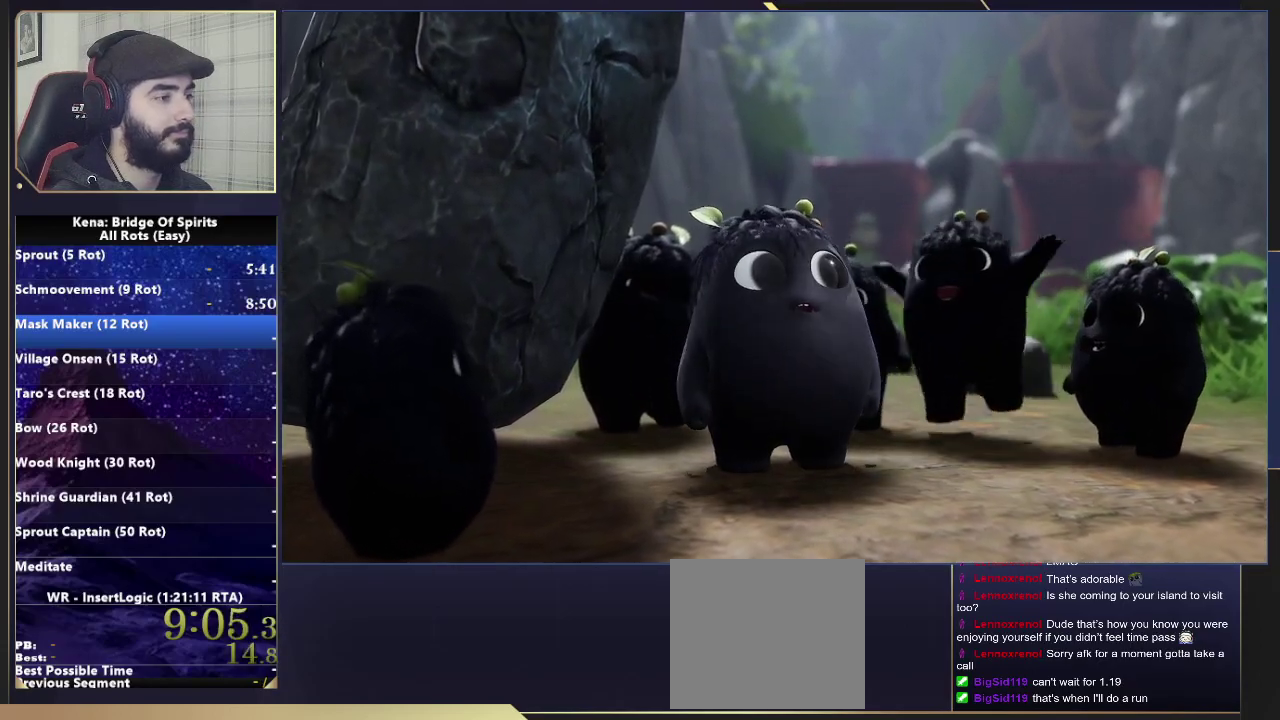
{"buttons": [], "left_stick": "down-left", "right_stick": "center", "events": [[133, "left_stick", "down"], [200, "left_stick", "down-left"]]}
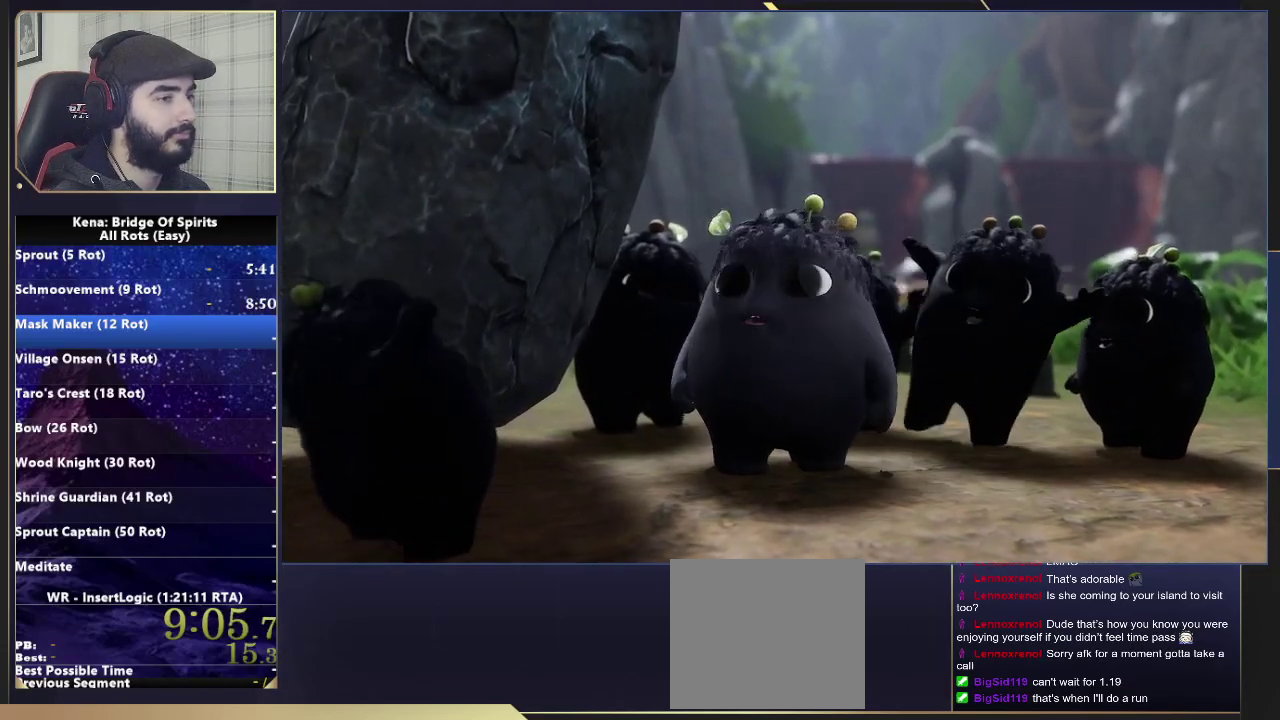
{"buttons": [], "left_stick": "down", "right_stick": "right"}
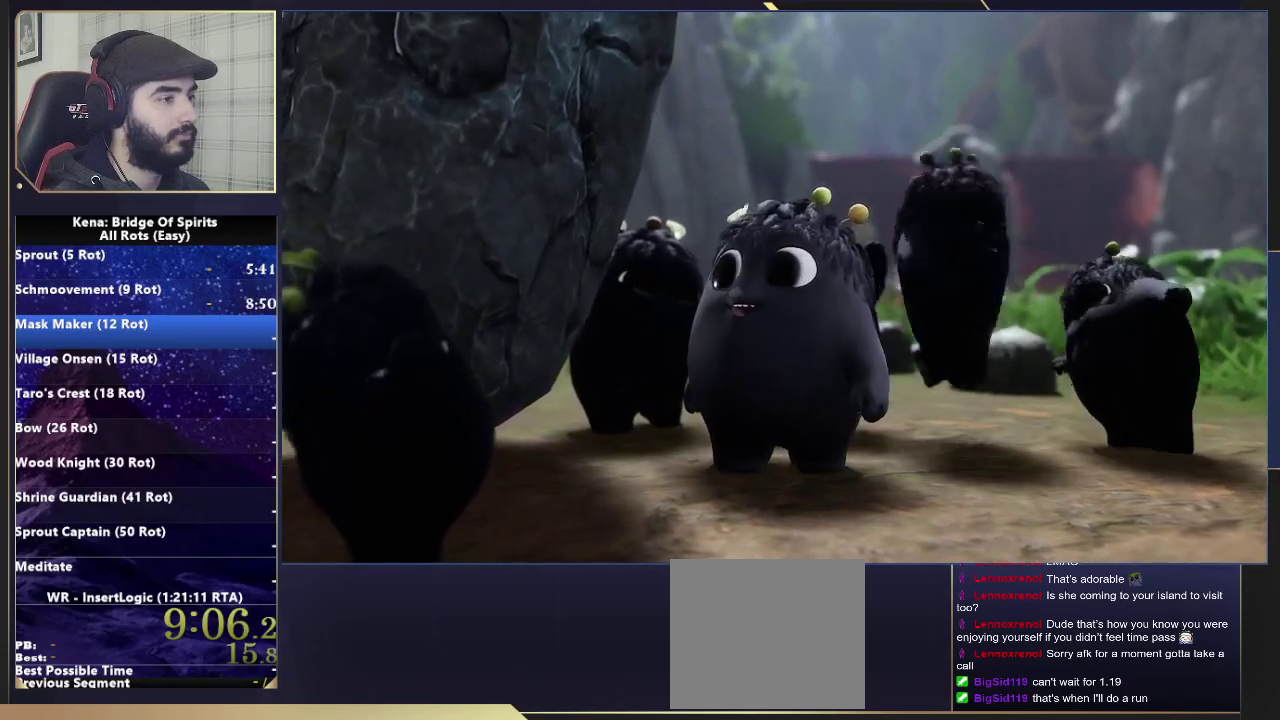
{"buttons": [], "left_stick": "down", "right_stick": "right", "events": []}
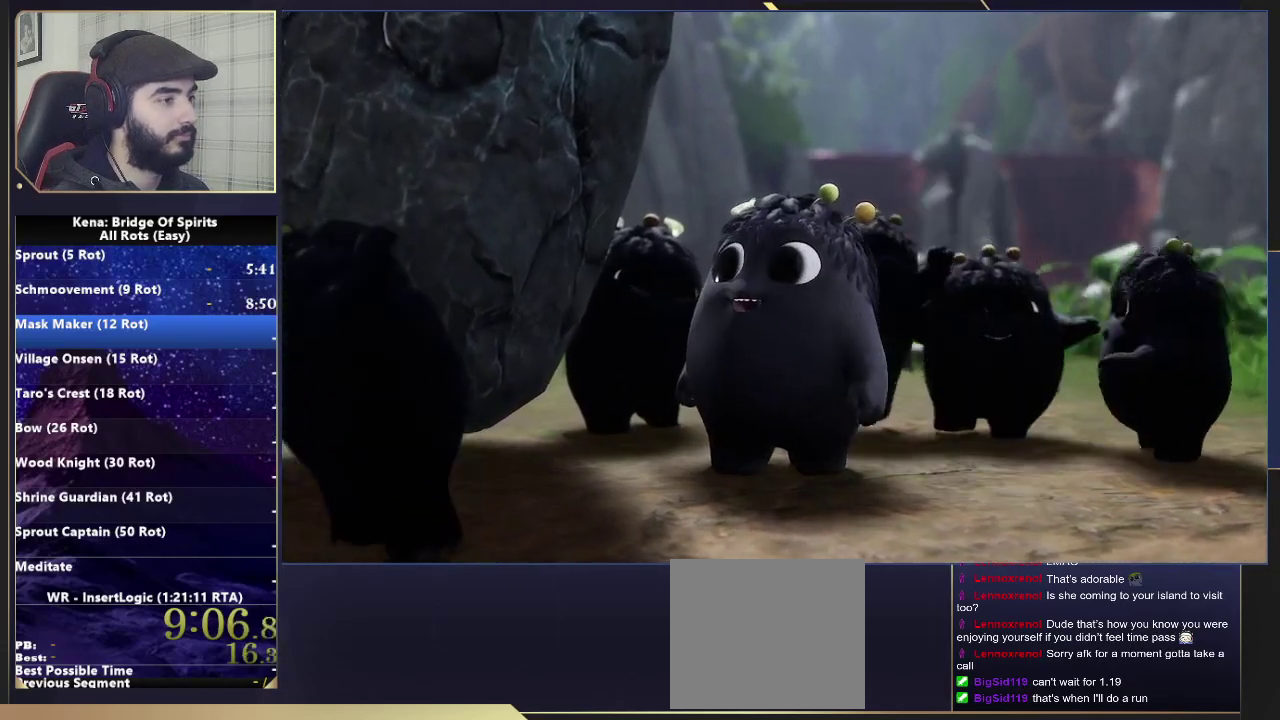
{"buttons": [], "left_stick": "down-right", "right_stick": "right", "events": [[217, "left_stick", "down-right"], [383, "R1", "down"], [500, "R1", "up"]]}
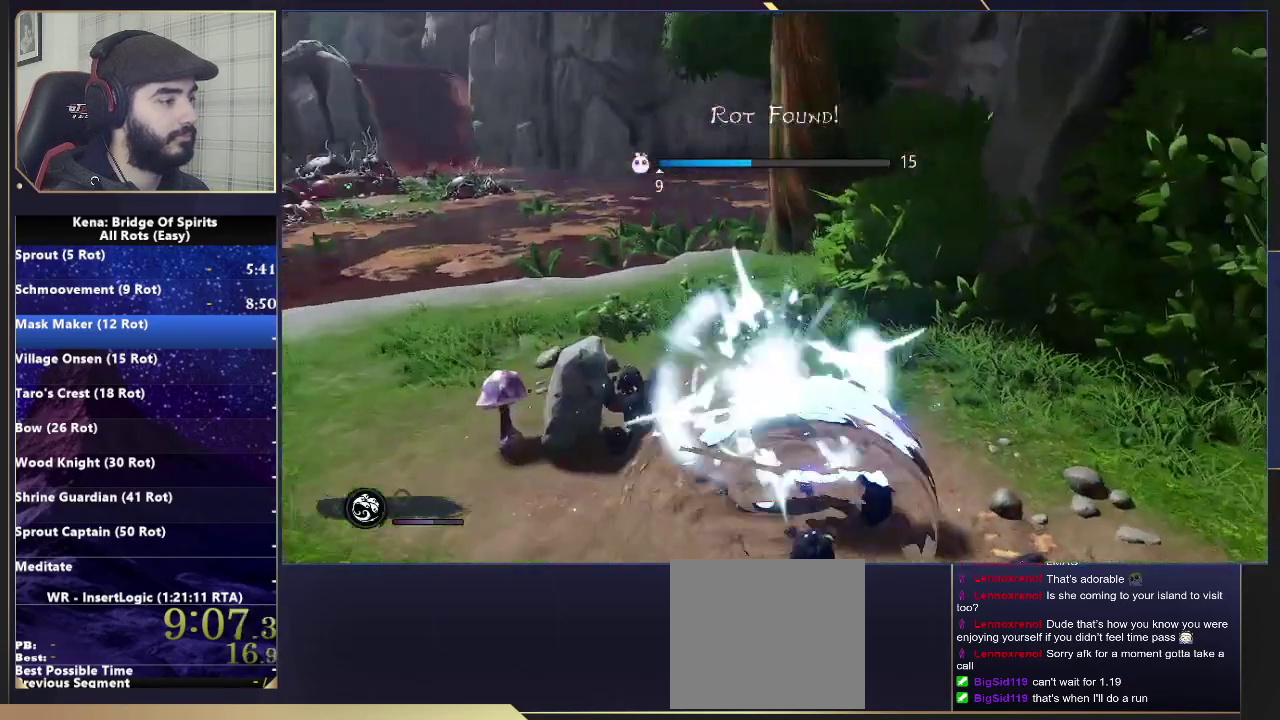
{"buttons": [], "left_stick": "up-right", "right_stick": "center", "events": [[150, "left_stick", "up-right"], [250, "right_stick", "center"], [383, "CIRCLE", "down"], [483, "CIRCLE", "up"]]}
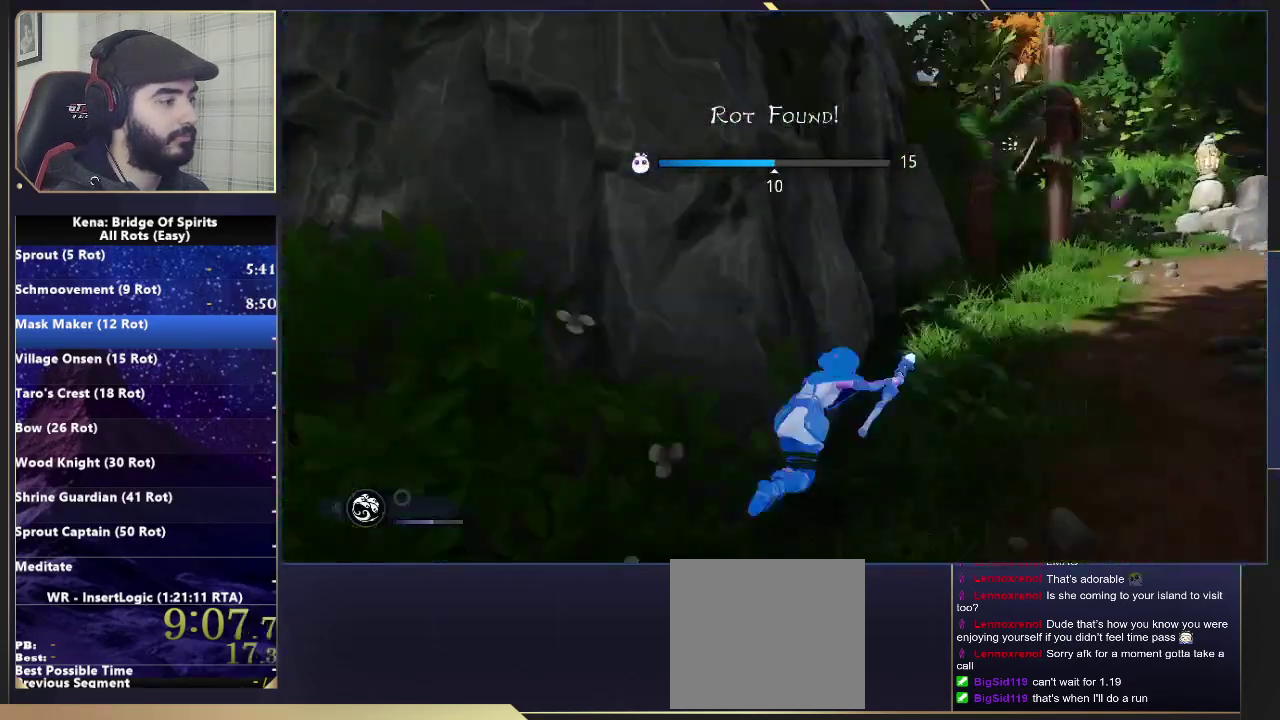
{"buttons": [], "left_stick": "right", "right_stick": "center"}
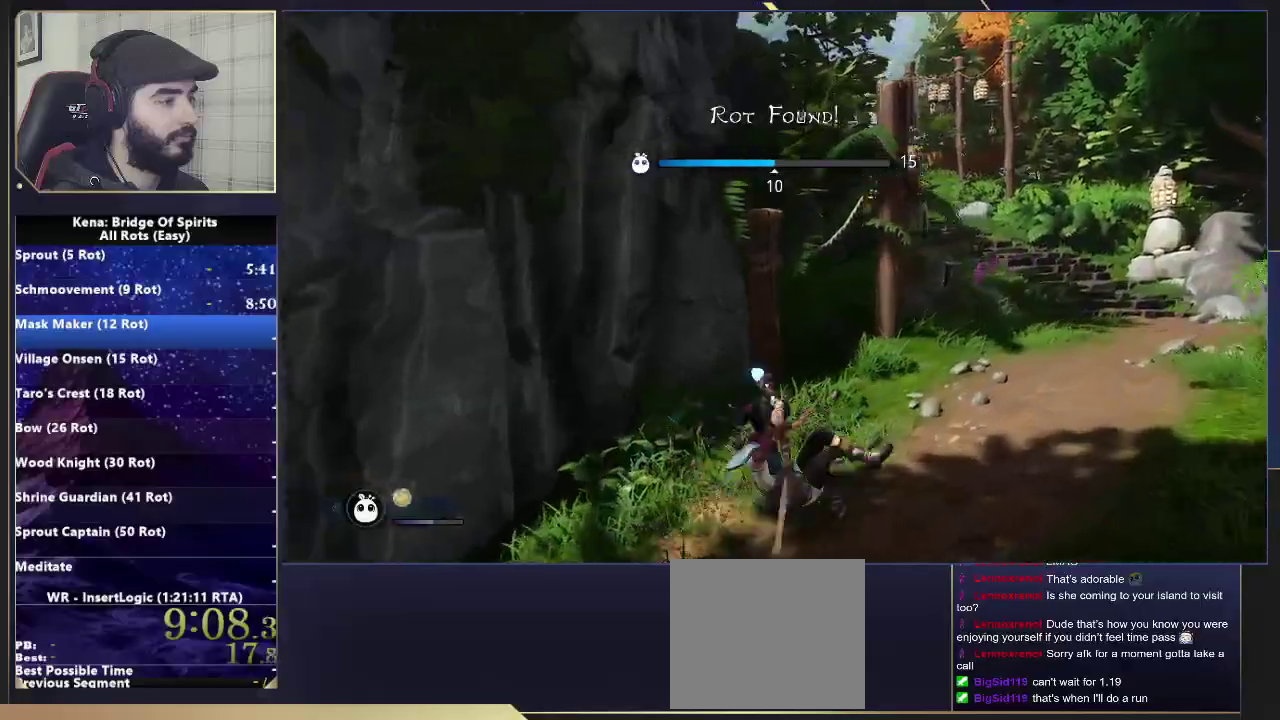
{"buttons": [], "left_stick": "up-right", "right_stick": "left", "events": [[33, "left_stick", "up-right"], [83, "left_stick", "down-left"], [133, "R1", "down"], [217, "right_stick", "left"], [233, "R1", "up"], [483, "left_stick", "up-right"]]}
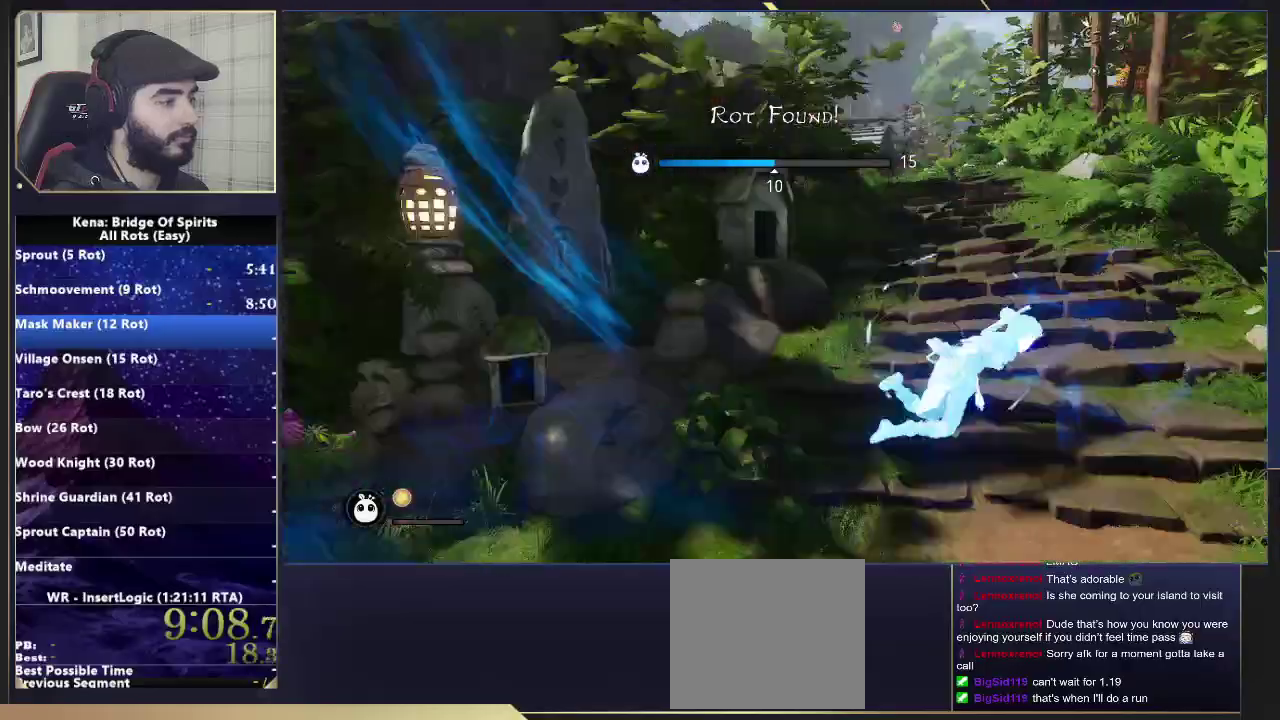
{"buttons": [], "left_stick": "up-right", "right_stick": "left"}
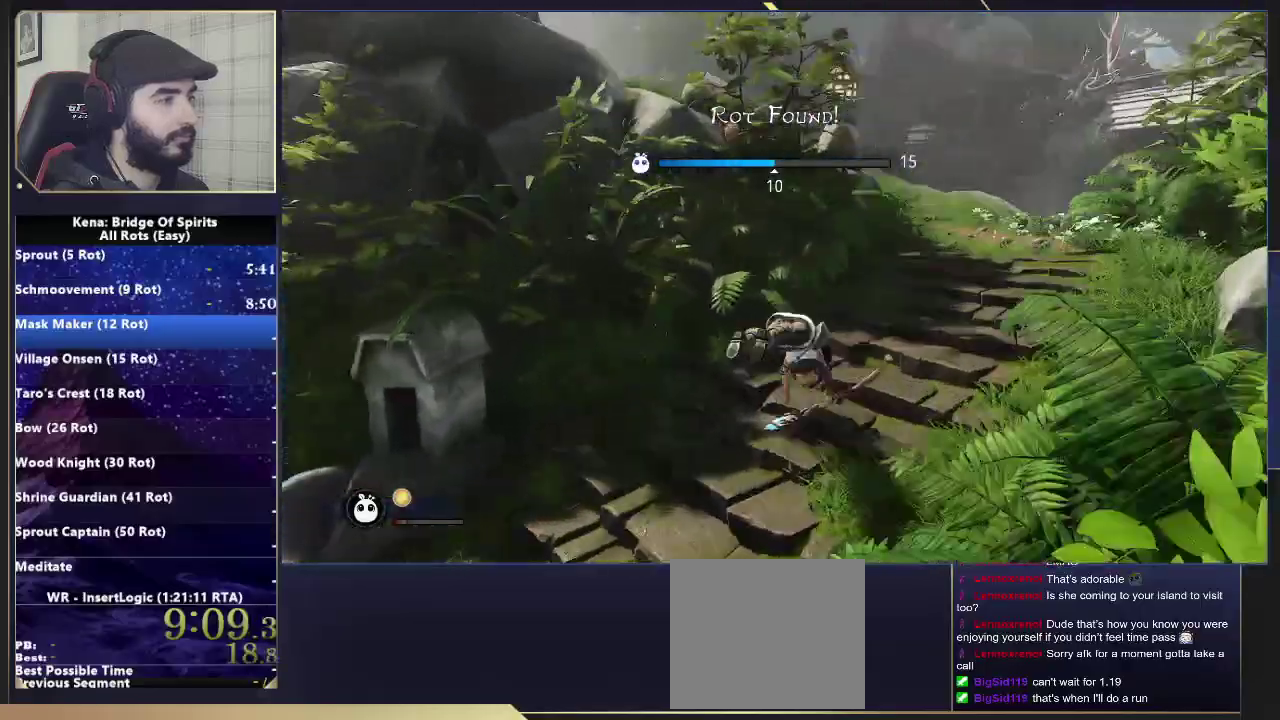
{"buttons": [], "left_stick": "up-right", "right_stick": "center"}